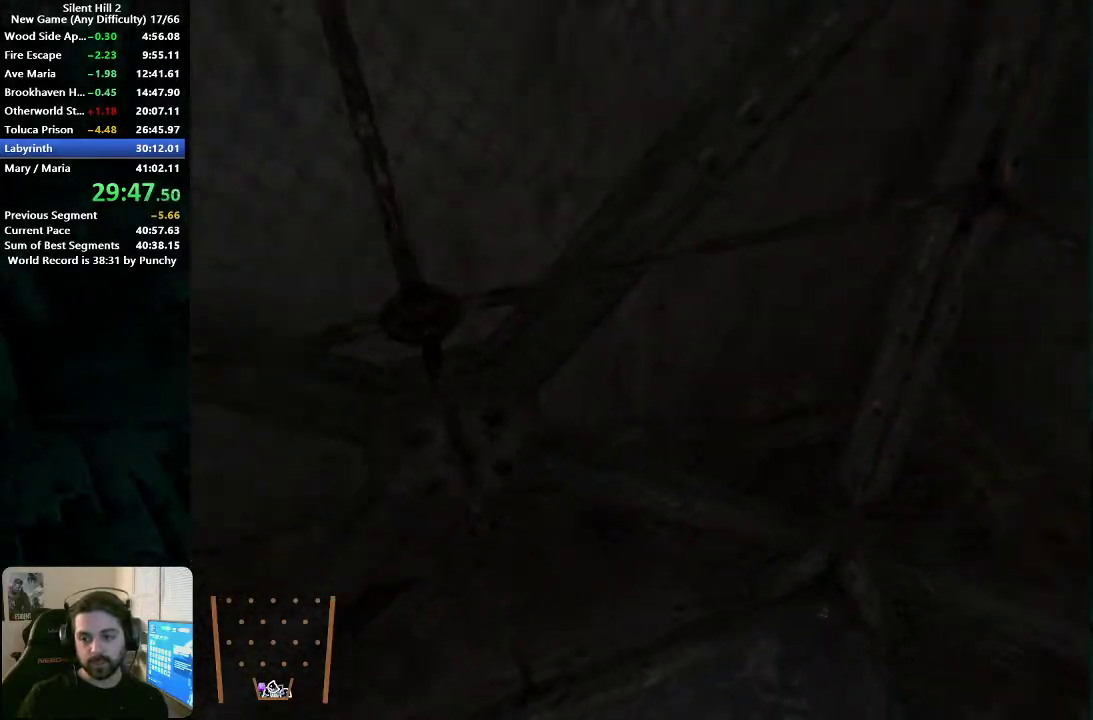
Gameplay with a controller (Xbox layout); each line is a JSON object with the inputs held at the frame after it. "events" lists button and stick changes between this image and that frame as [ms after this image, input, new state], when the widget could be followed in between.
{"buttons": [], "left_stick": "down", "right_stick": "center", "events": []}
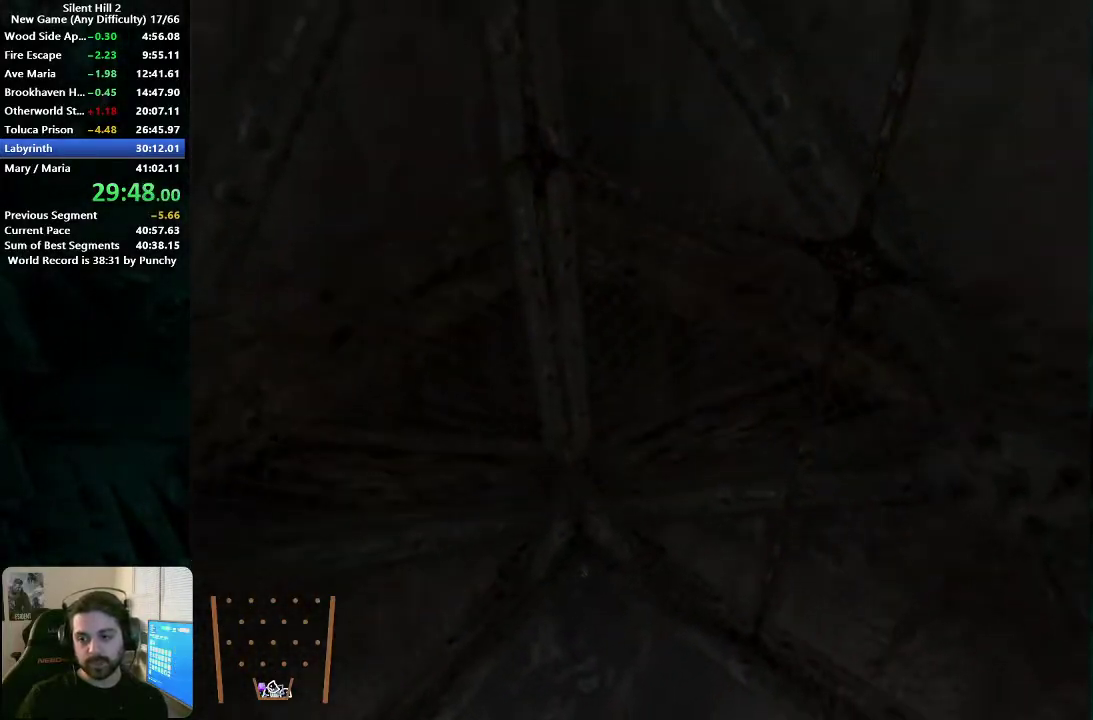
{"buttons": [], "left_stick": "down-right", "right_stick": "center", "events": [[33, "left_stick", "down-left"], [117, "left_stick", "down"], [383, "left_stick", "down-left"], [500, "left_stick", "down-right"]]}
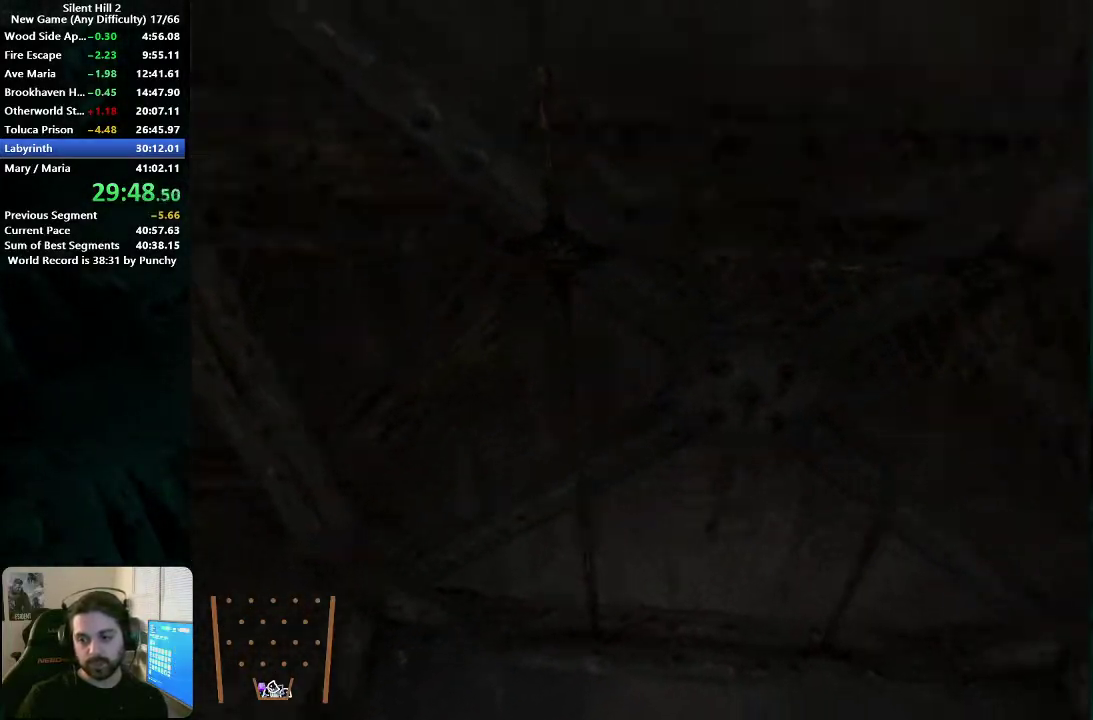
{"buttons": [], "left_stick": "down", "right_stick": "center", "events": [[283, "left_stick", "down"]]}
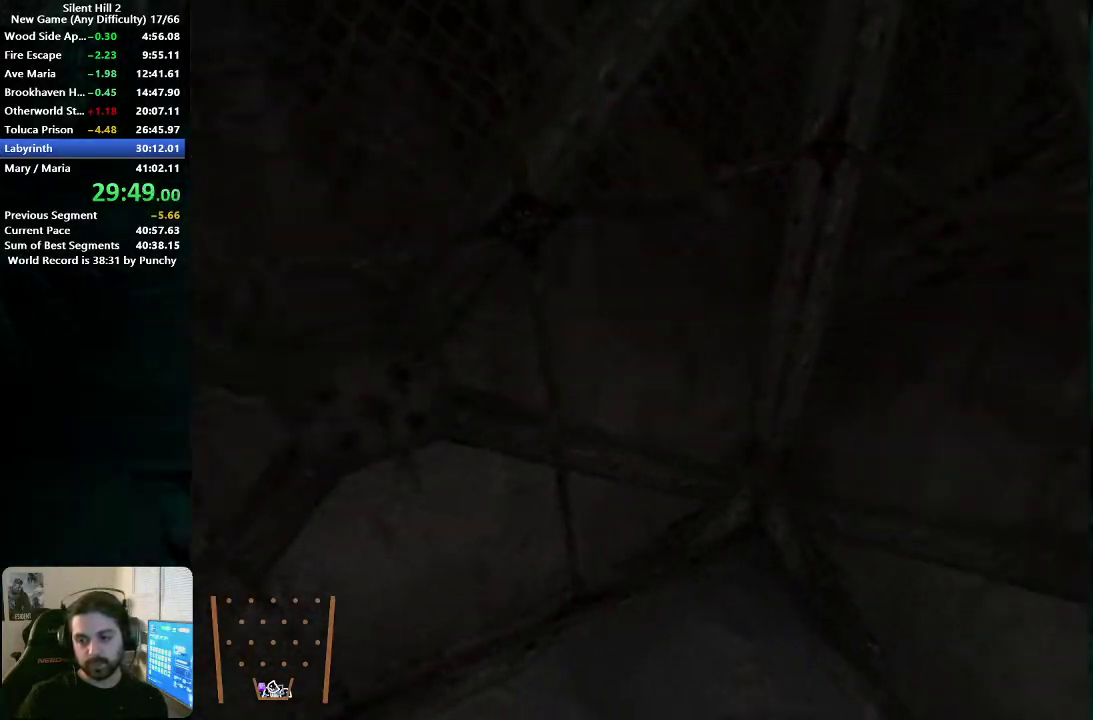
{"buttons": [], "left_stick": "down-right", "right_stick": "center", "events": [[267, "left_stick", "down-left"], [333, "left_stick", "down"], [500, "left_stick", "down-right"]]}
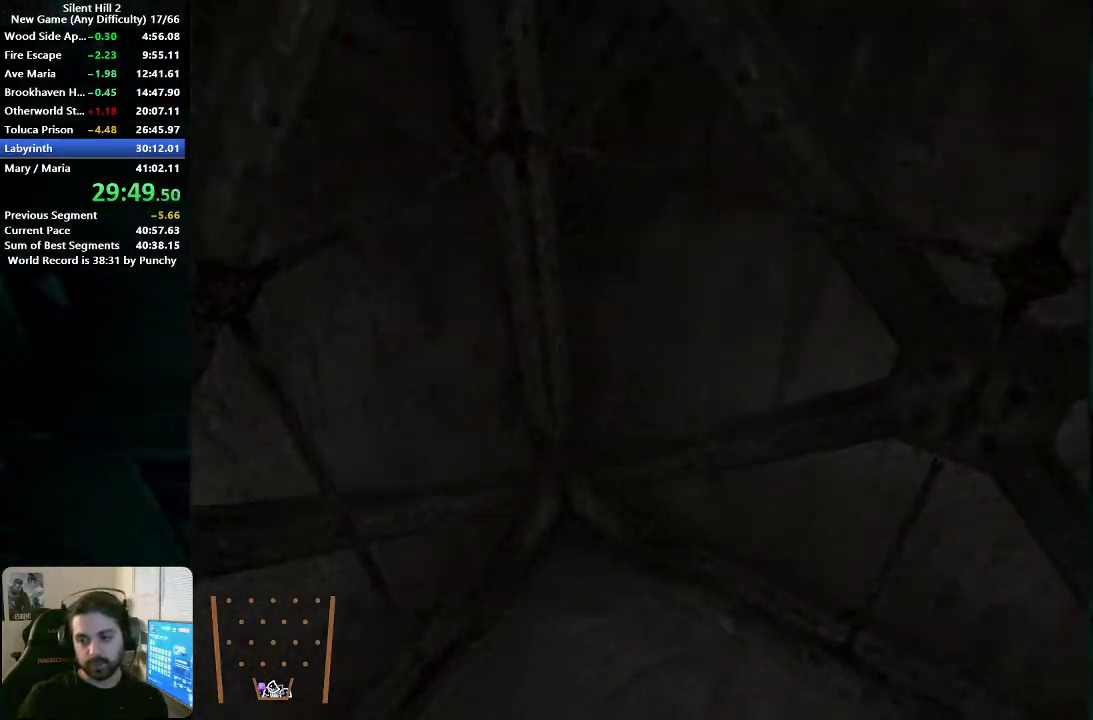
{"buttons": [], "left_stick": "up", "right_stick": "center", "events": [[133, "left_stick", "down"], [467, "left_stick", "up"]]}
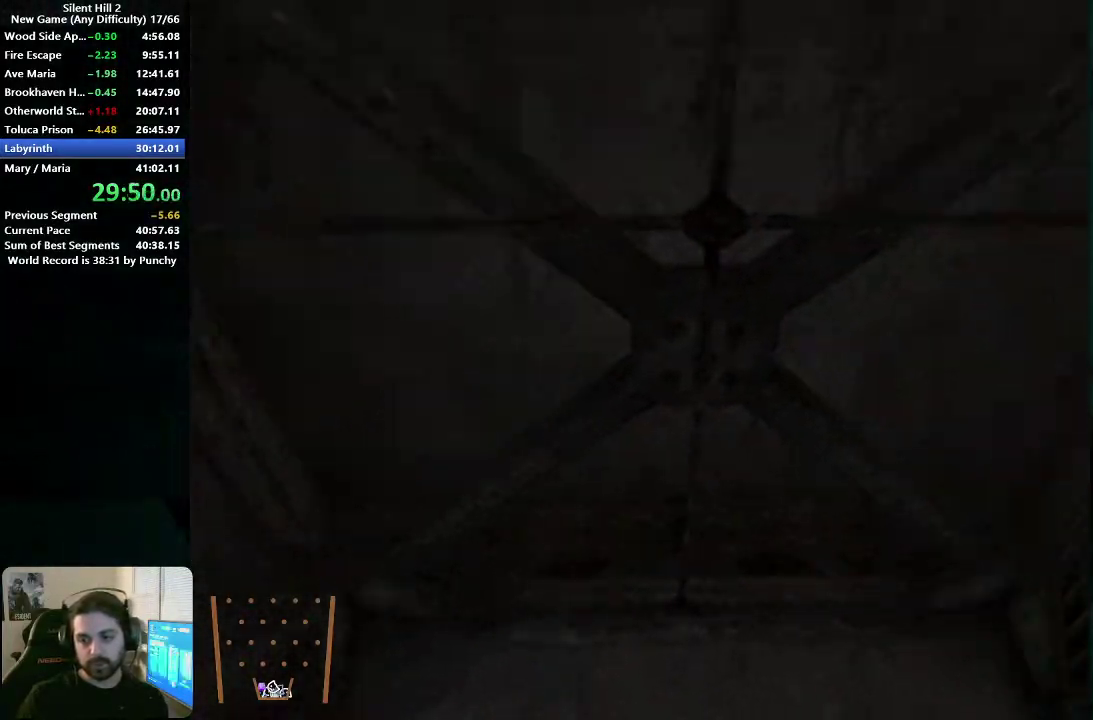
{"buttons": [], "left_stick": "up-right", "right_stick": "center", "events": [[200, "left_stick", "up-right"], [250, "left_stick", "right"], [383, "left_stick", "up-right"]]}
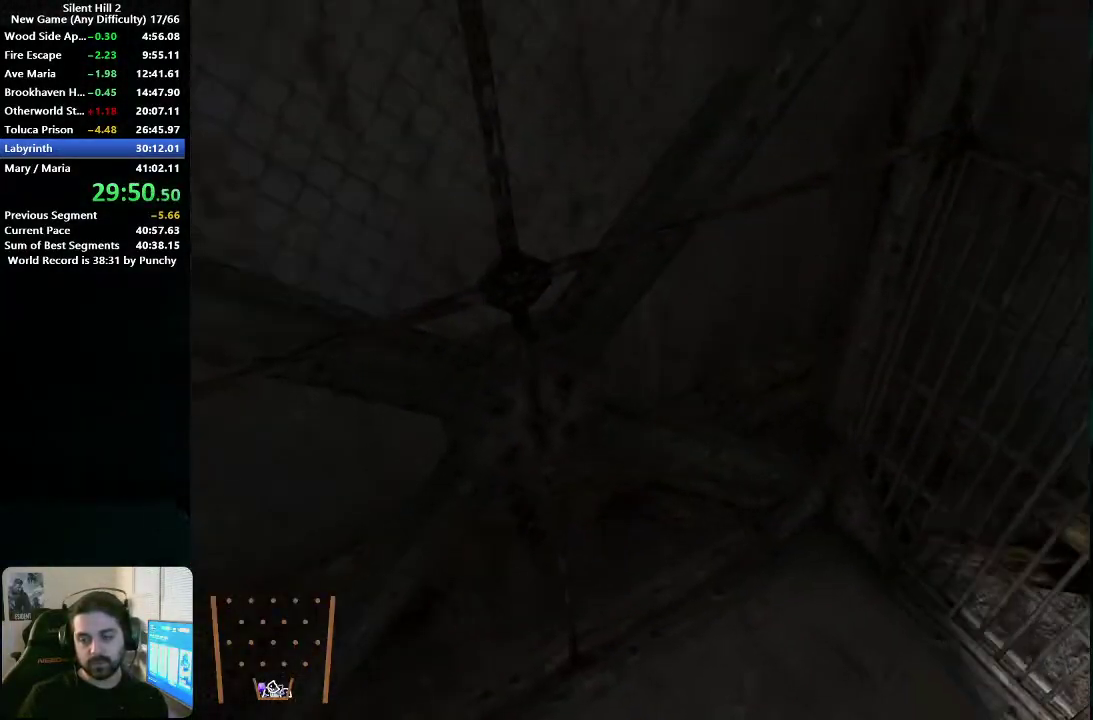
{"buttons": [], "left_stick": "up", "right_stick": "center", "events": [[17, "left_stick", "up"], [183, "left_stick", "up-right"], [250, "left_stick", "up"], [383, "left_stick", "up-left"], [450, "left_stick", "up"]]}
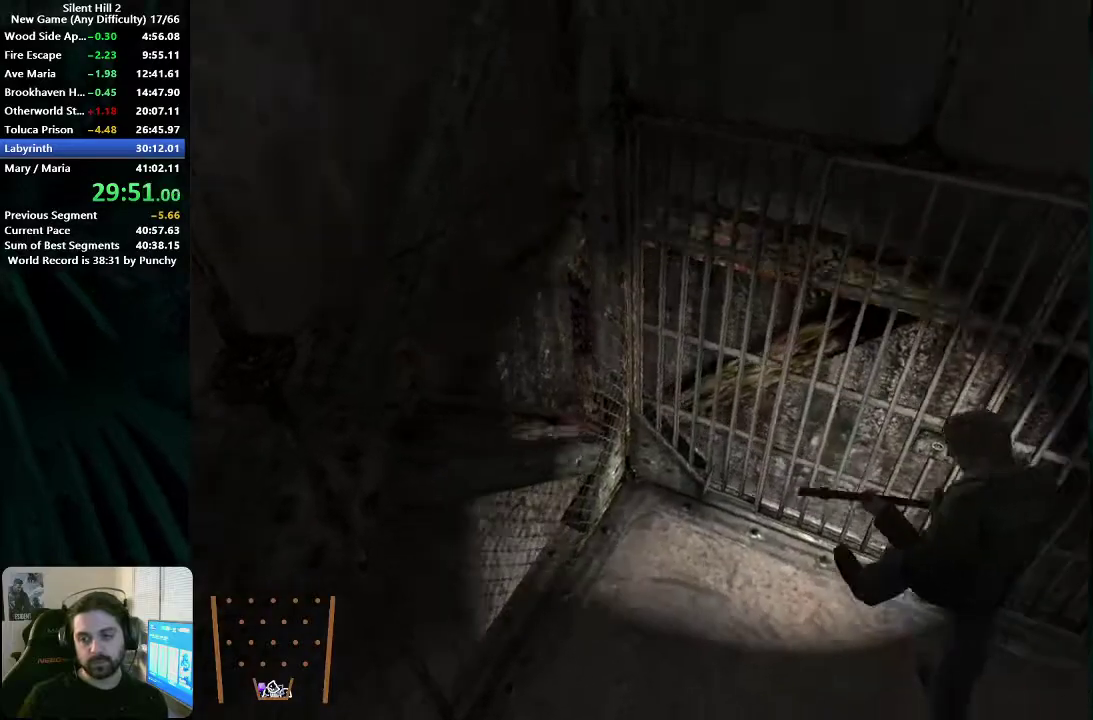
{"buttons": [], "left_stick": "center", "right_stick": "center", "events": [[317, "left_stick", "center"]]}
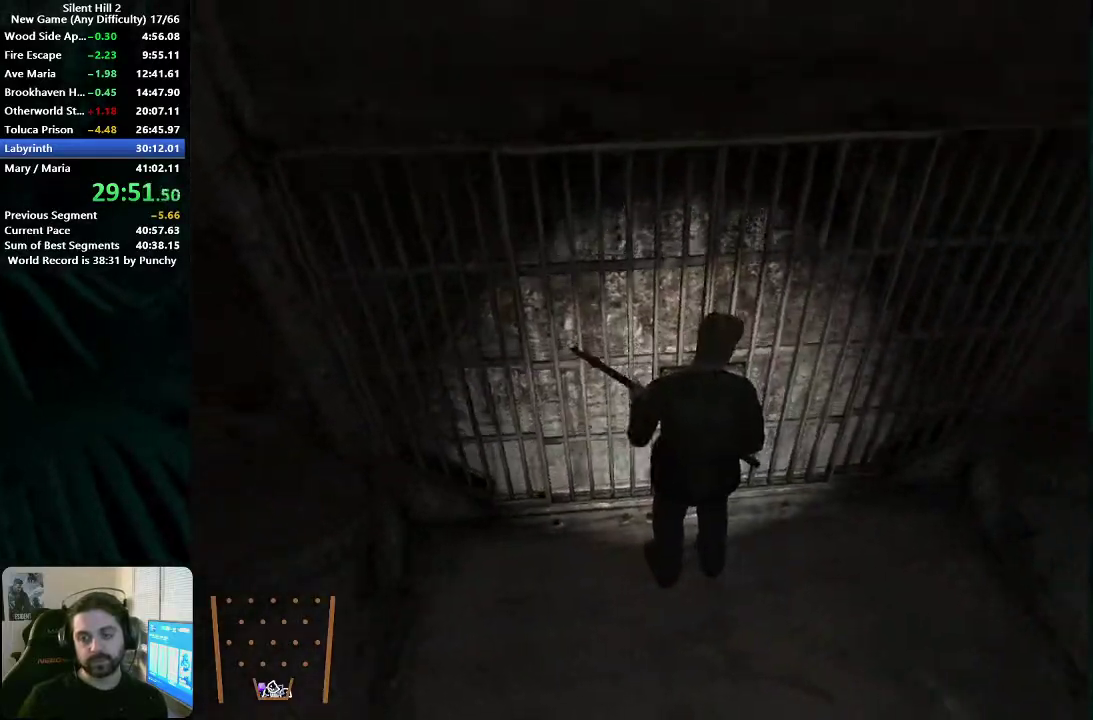
{"buttons": [], "left_stick": "center", "right_stick": "center", "events": []}
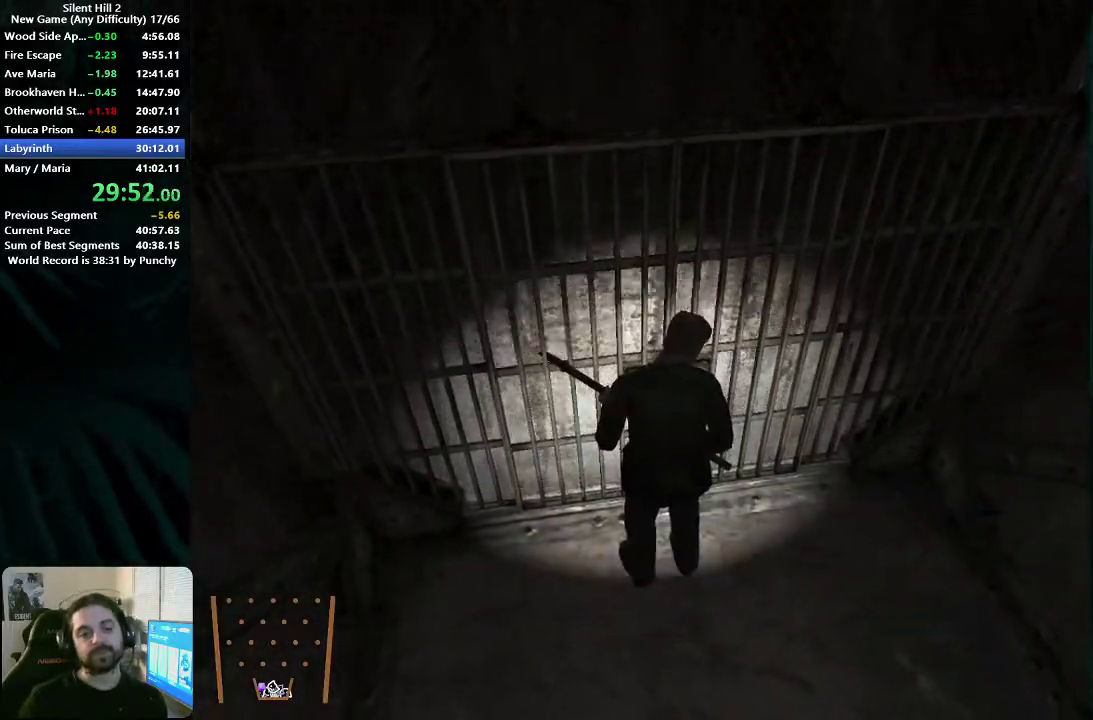
{"buttons": [], "left_stick": "center", "right_stick": "center", "events": []}
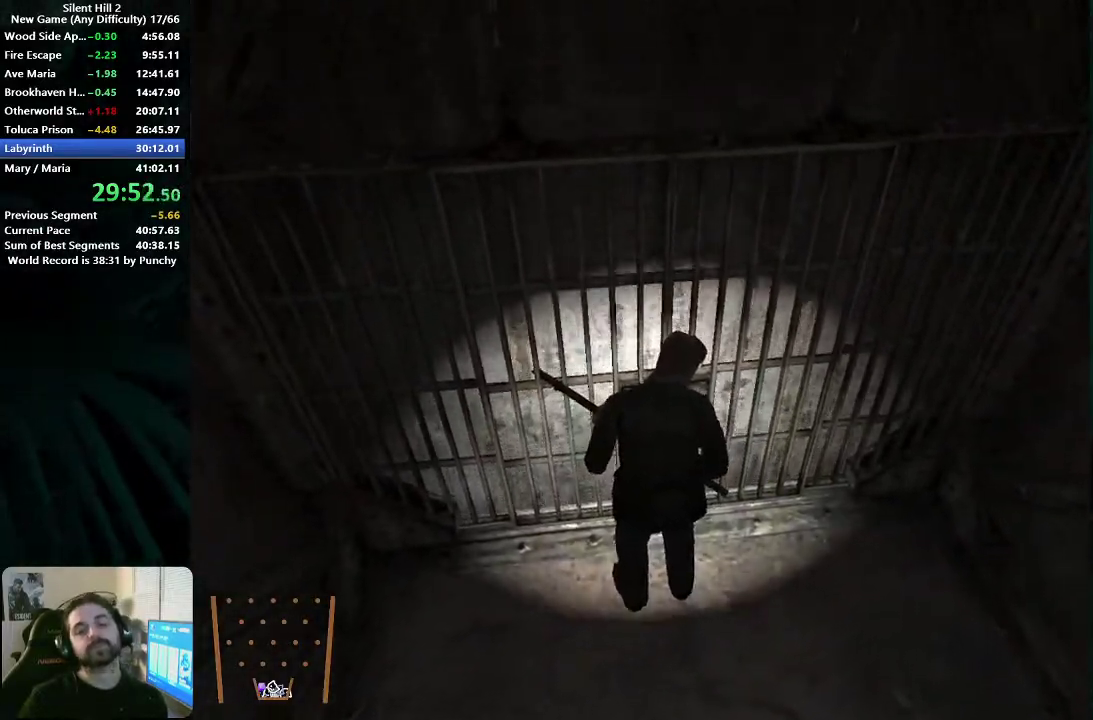
{"buttons": [], "left_stick": "center", "right_stick": "center", "events": []}
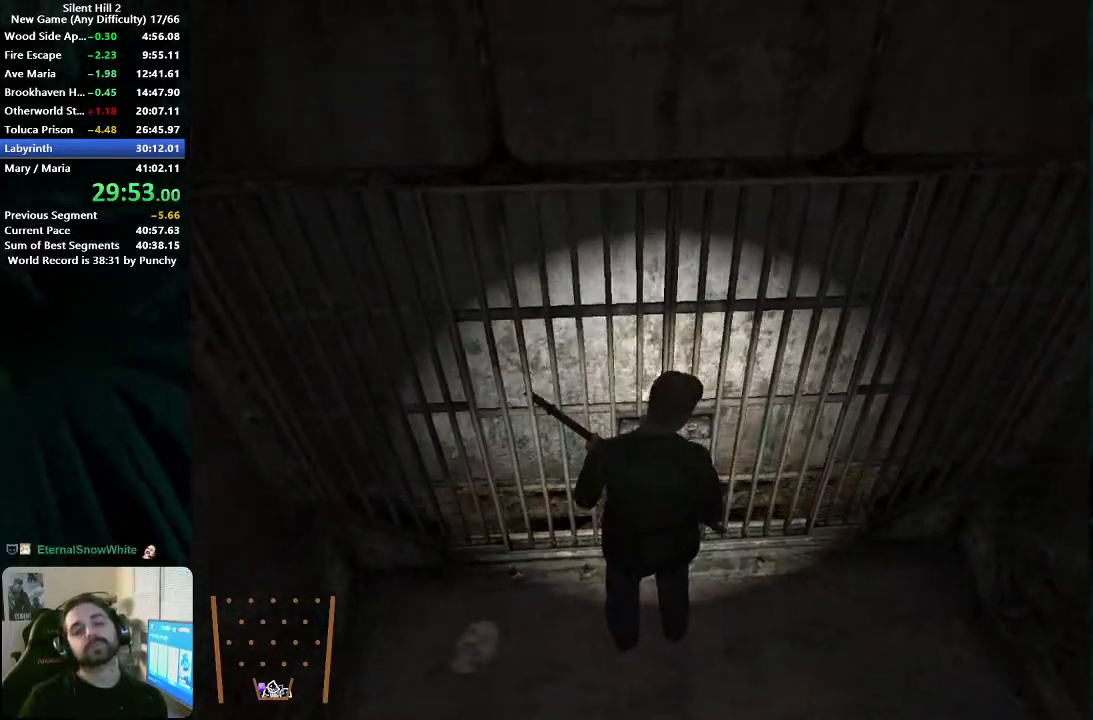
{"buttons": [], "left_stick": "up", "right_stick": "center", "events": [[200, "left_stick", "up"]]}
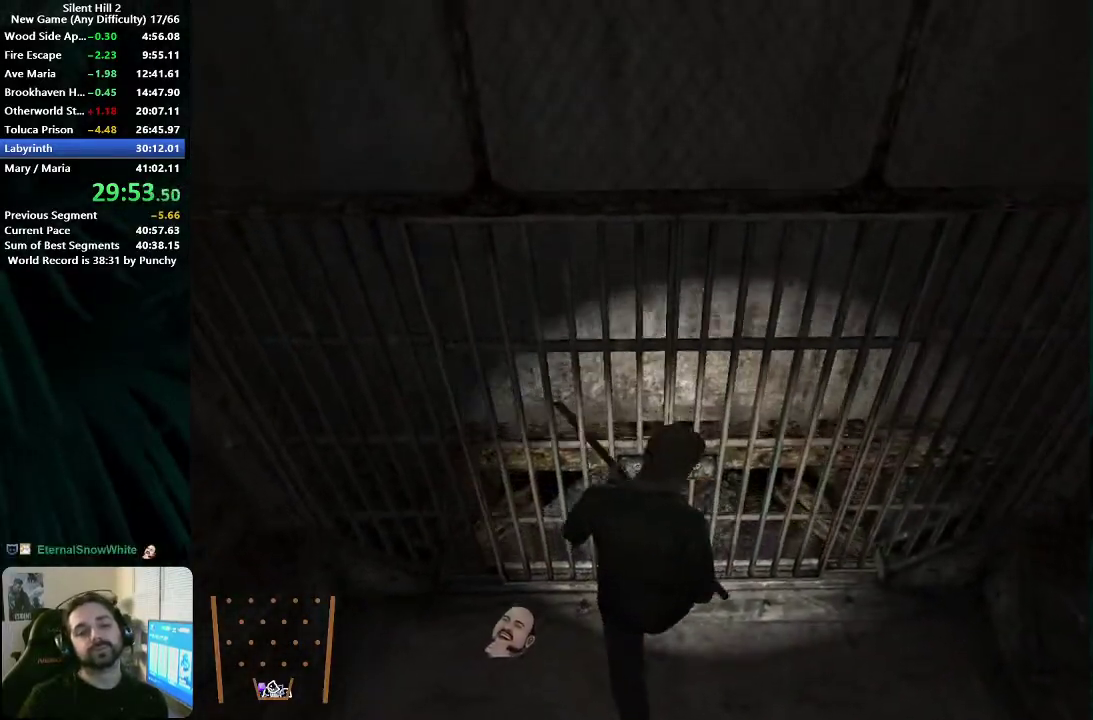
{"buttons": [], "left_stick": "up", "right_stick": "center", "events": [[150, "left_stick", "up-right"], [333, "left_stick", "up"]]}
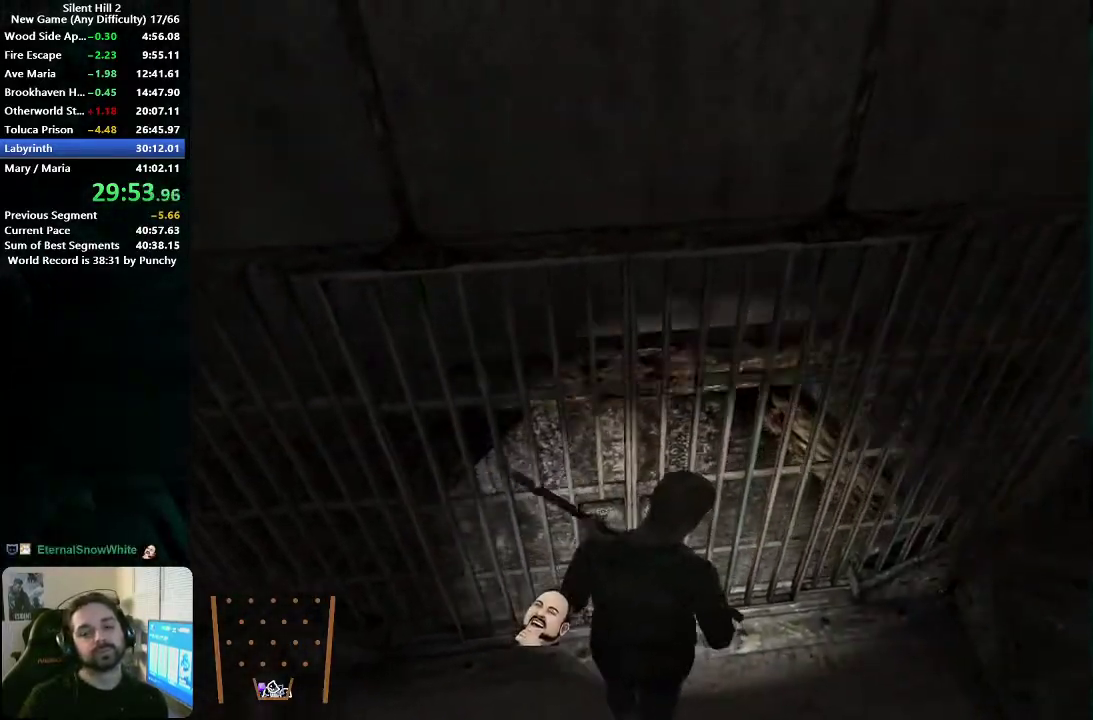
{"buttons": [], "left_stick": "up", "right_stick": "center", "events": []}
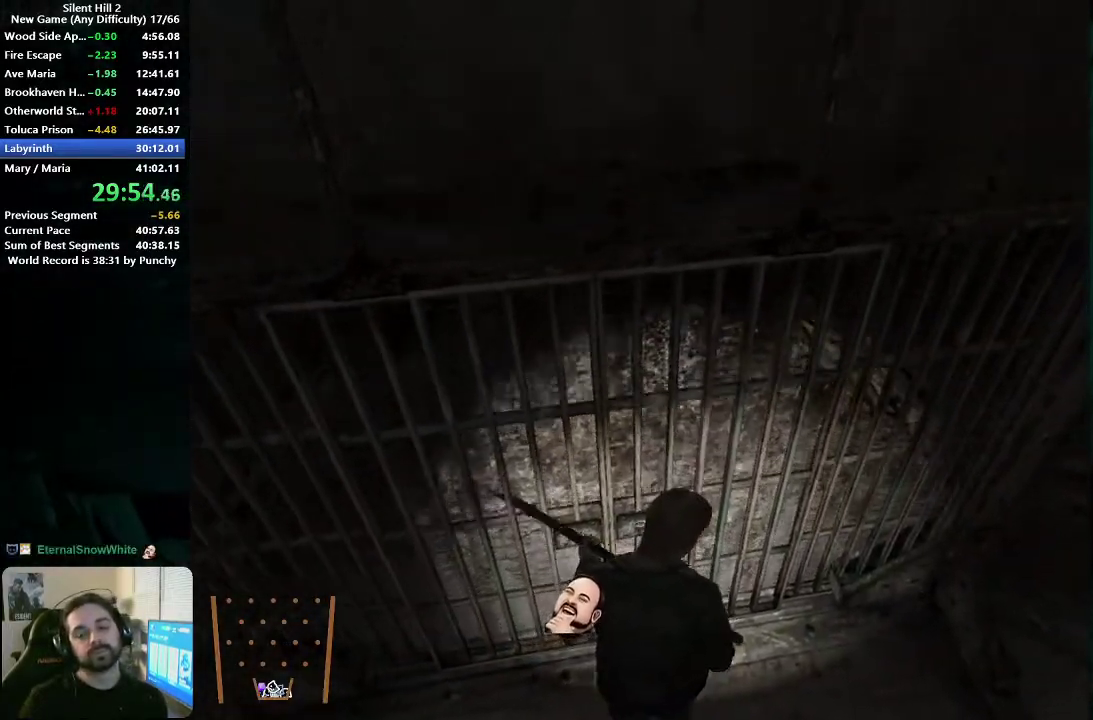
{"buttons": [], "left_stick": "up", "right_stick": "center", "events": []}
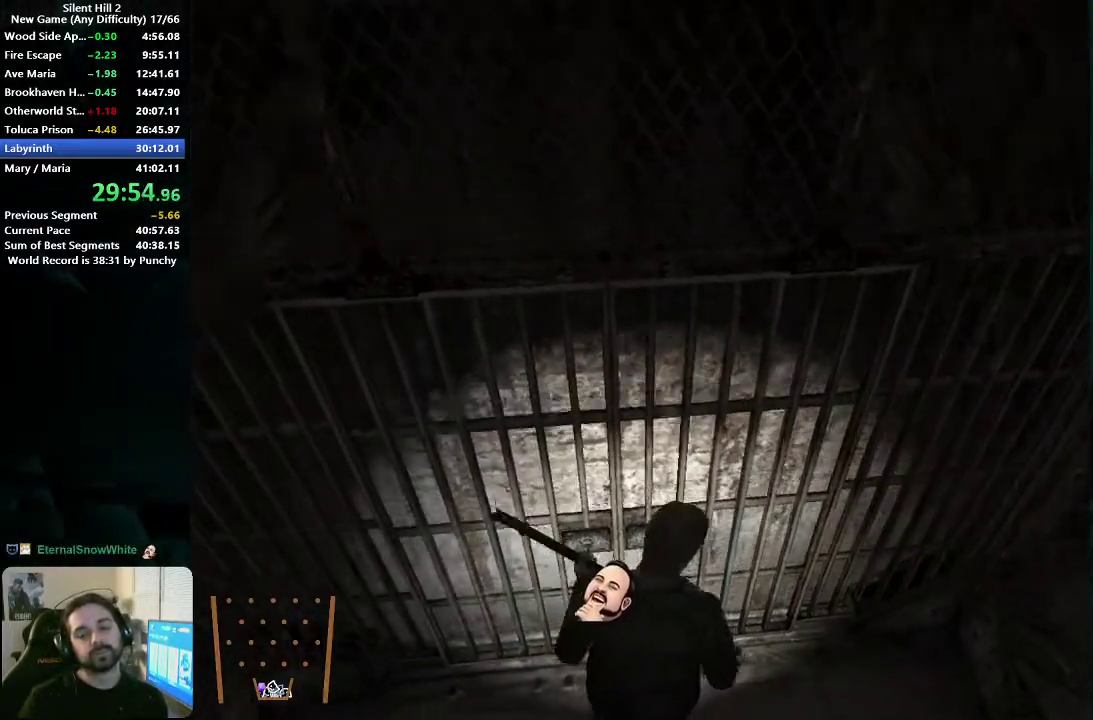
{"buttons": [], "left_stick": "up", "right_stick": "center", "events": []}
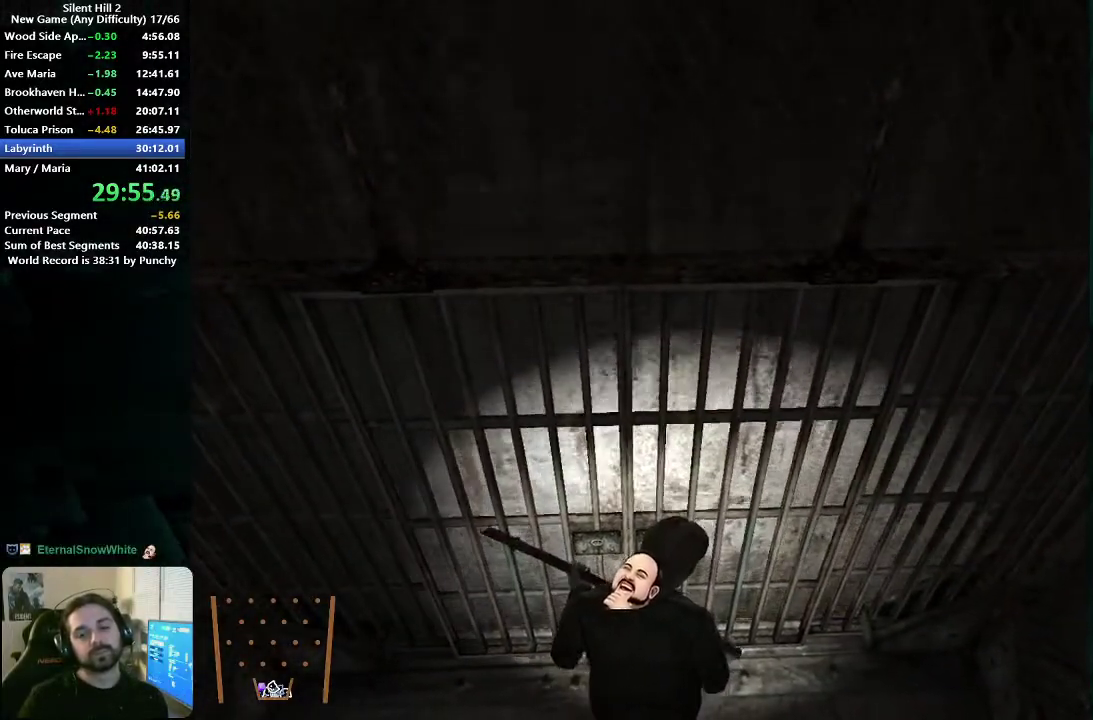
{"buttons": [], "left_stick": "up", "right_stick": "center", "events": []}
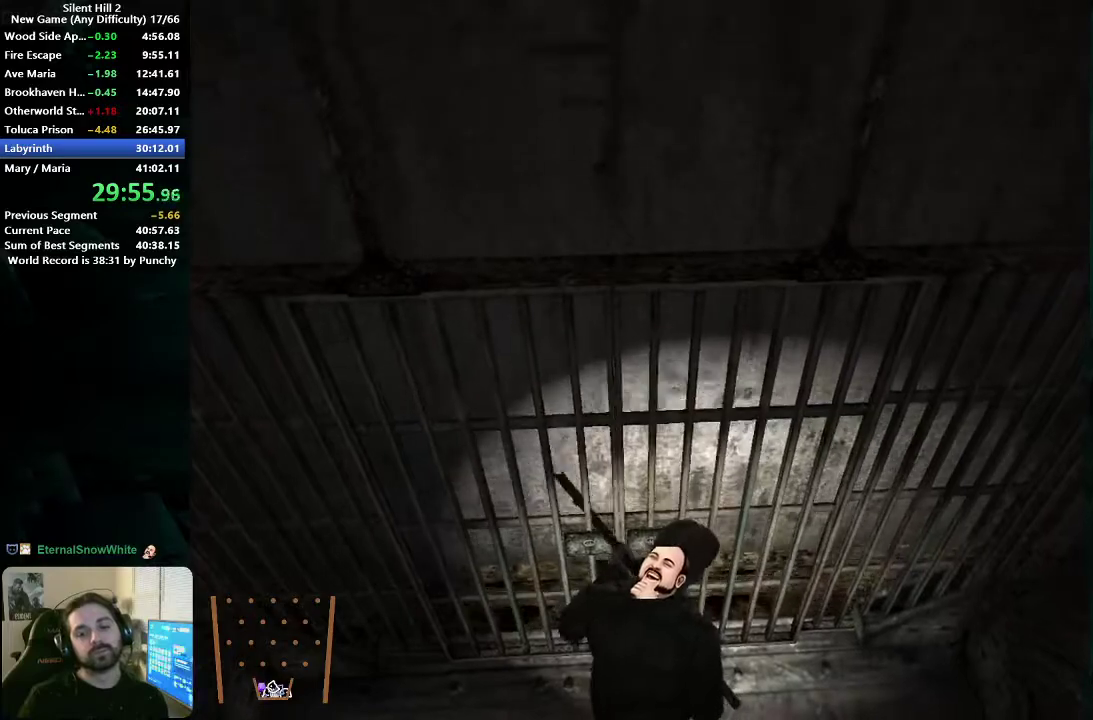
{"buttons": [], "left_stick": "up", "right_stick": "center", "events": []}
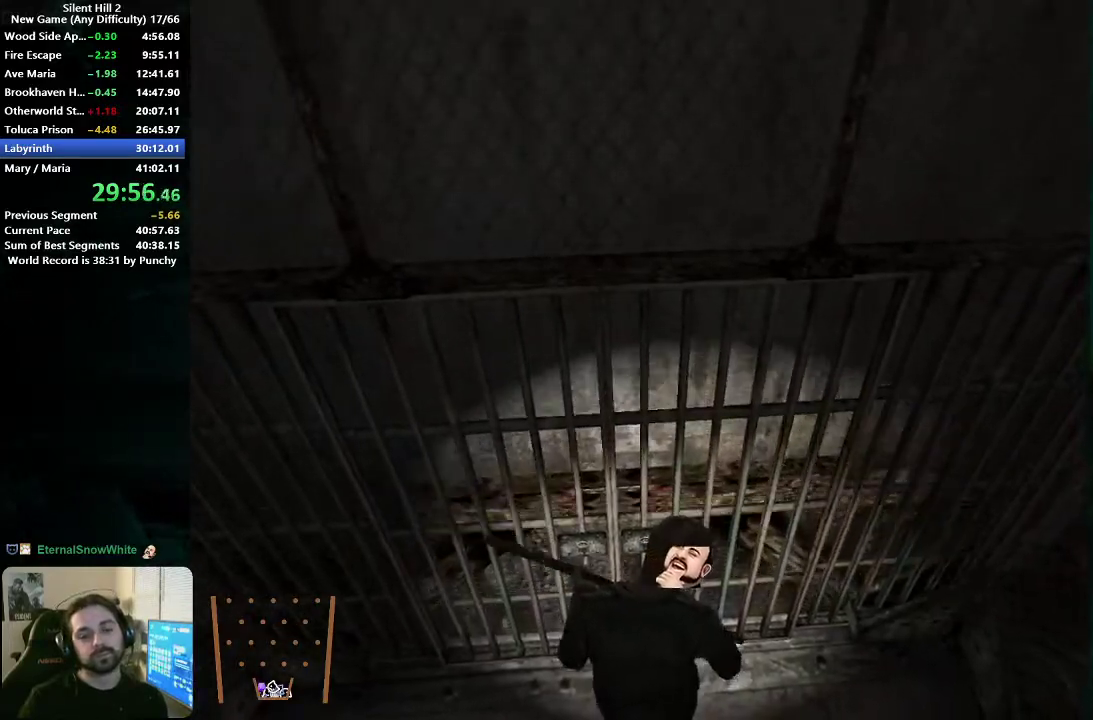
{"buttons": [], "left_stick": "up", "right_stick": "center", "events": []}
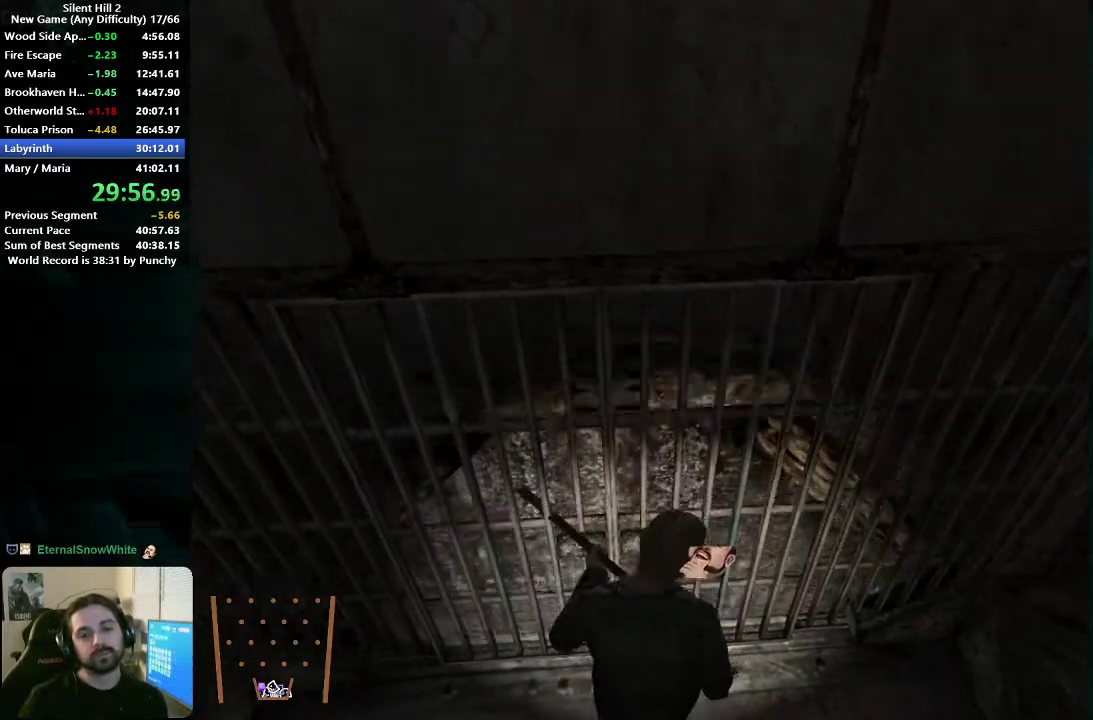
{"buttons": [], "left_stick": "up", "right_stick": "center", "events": []}
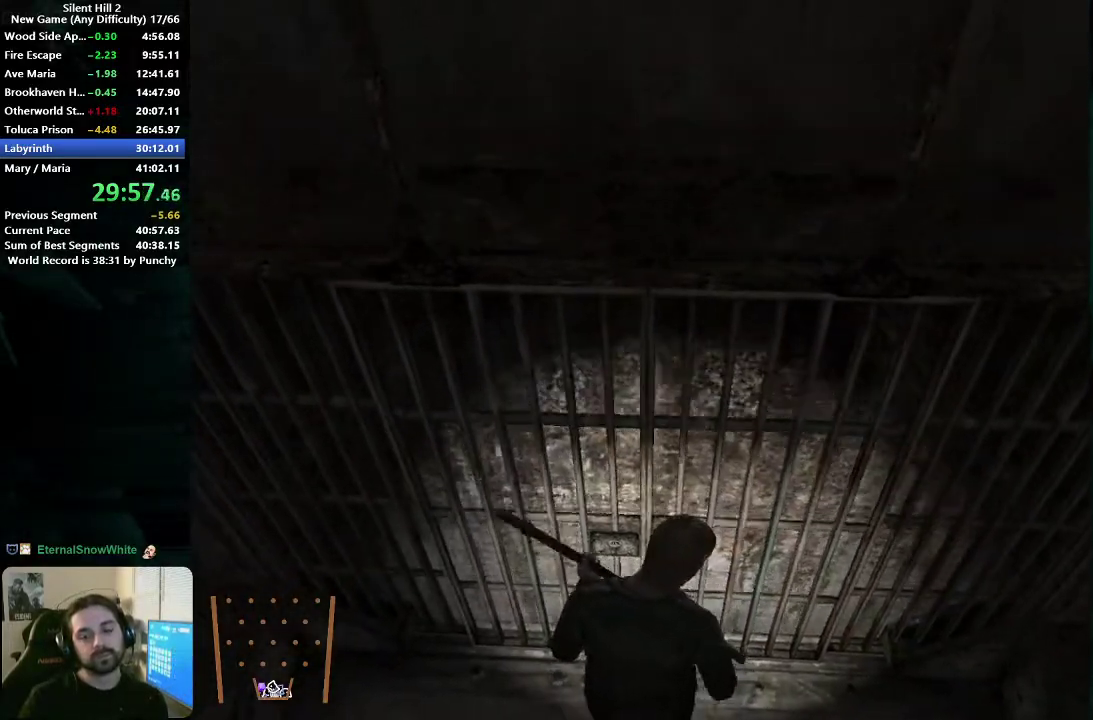
{"buttons": [], "left_stick": "up", "right_stick": "center", "events": []}
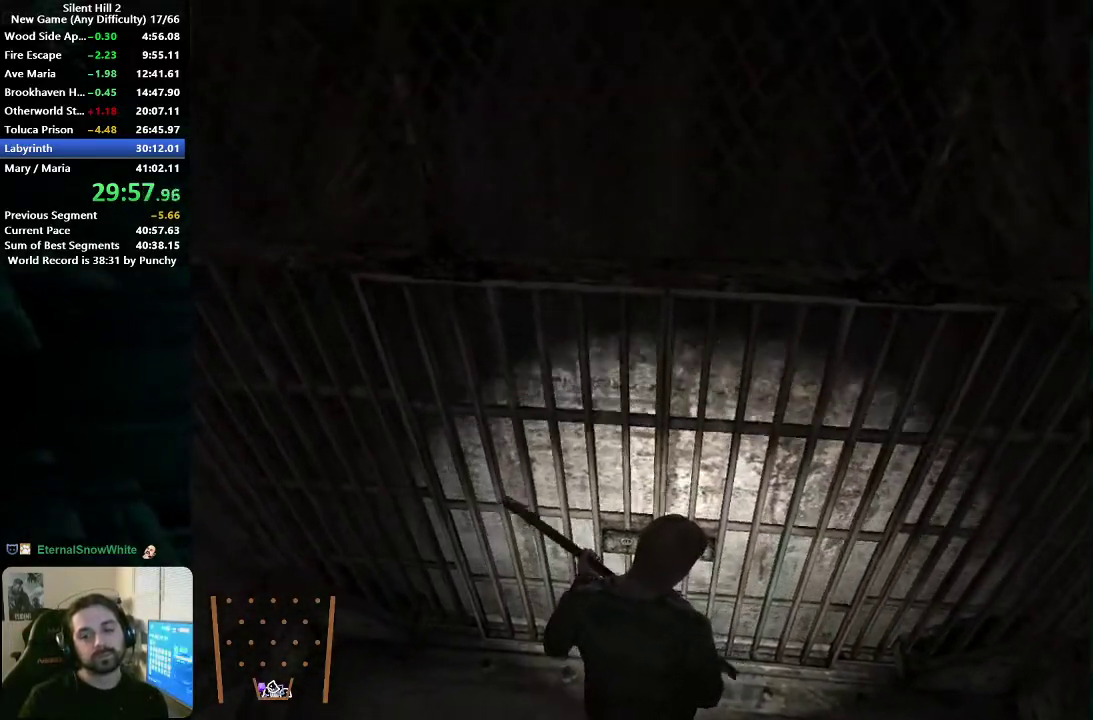
{"buttons": [], "left_stick": "up", "right_stick": "center", "events": []}
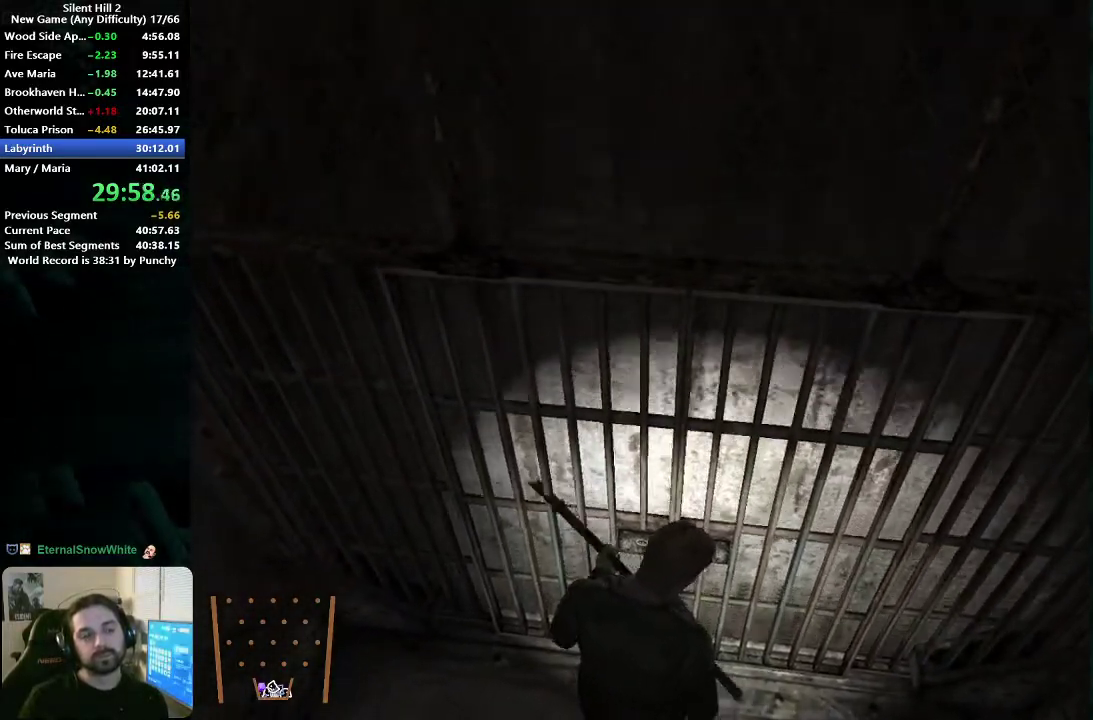
{"buttons": [], "left_stick": "up", "right_stick": "center", "events": [[167, "left_stick", "up-right"], [350, "left_stick", "up"]]}
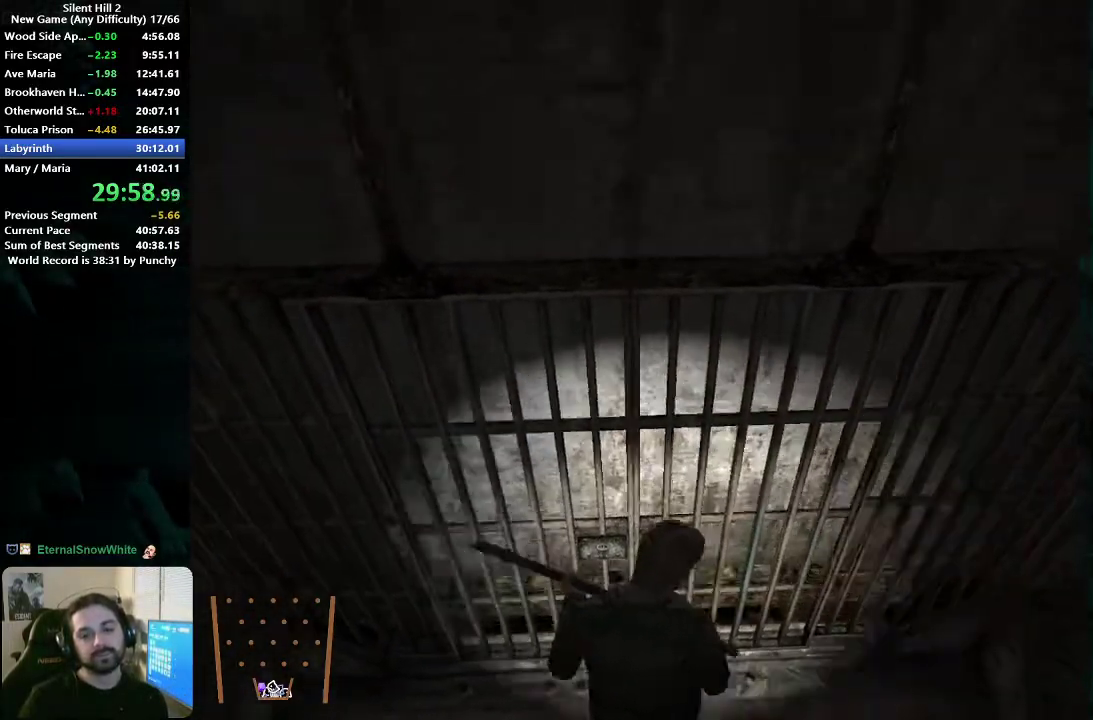
{"buttons": [], "left_stick": "up", "right_stick": "center", "events": []}
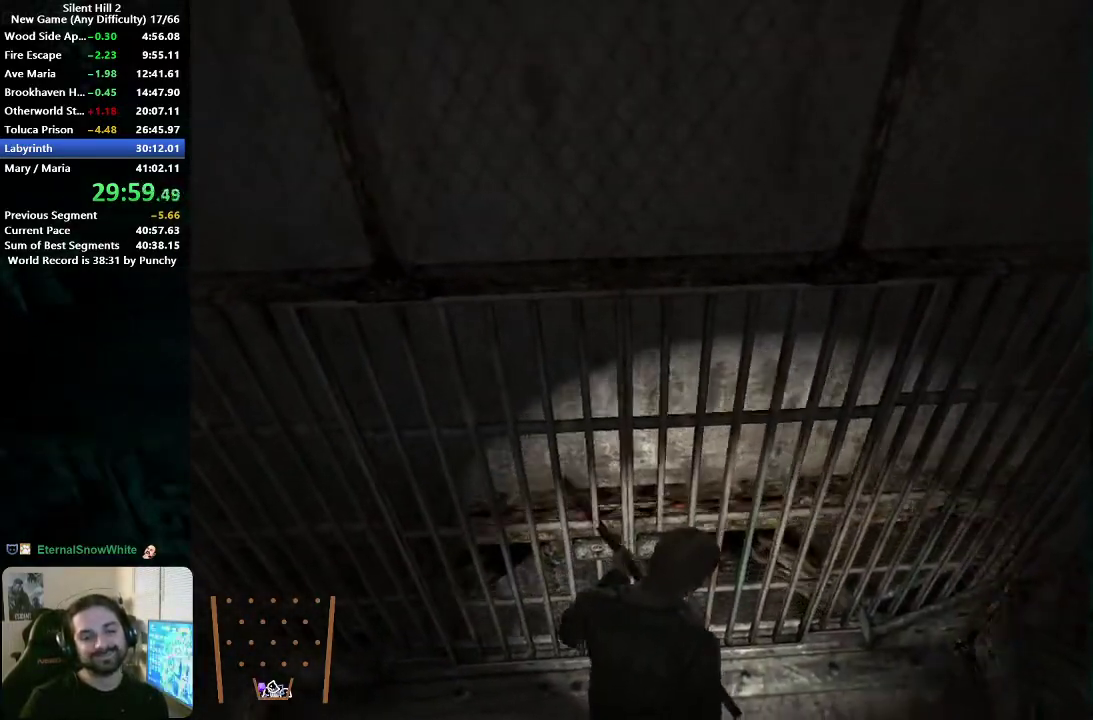
{"buttons": [], "left_stick": "up", "right_stick": "center", "events": []}
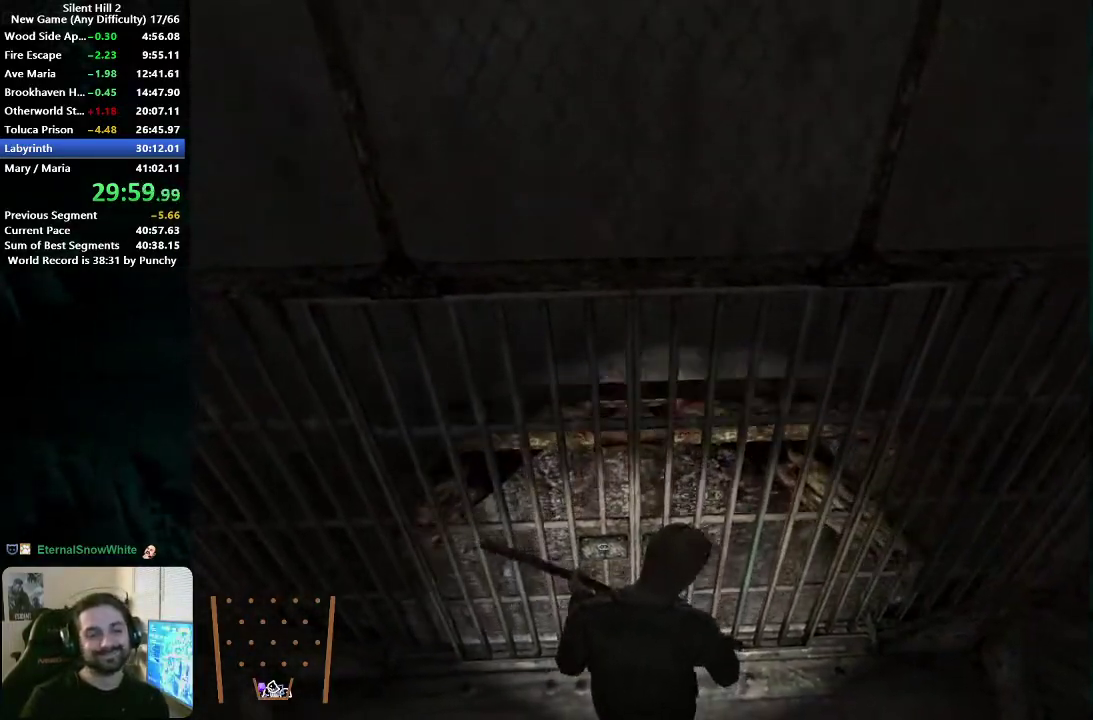
{"buttons": [], "left_stick": "up-right", "right_stick": "center", "events": [[267, "left_stick", "up-left"], [350, "left_stick", "up"], [433, "left_stick", "up-right"]]}